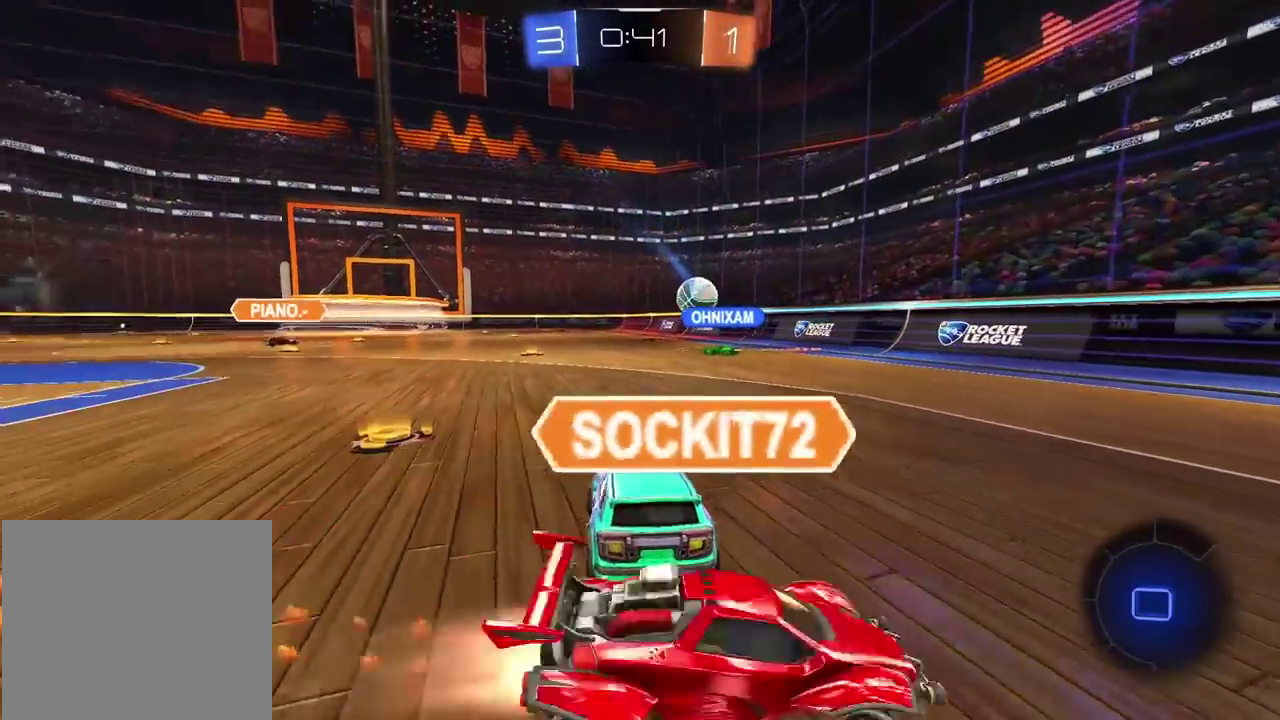
Gameplay with a controller (PlayStation layout); each line is a JSON object with the inputs held at the frame after it. "events" lists button and stick changes between this image and that frame as [ms after this image, input, new state], when the widget could be followed in between. Not read: R2.
{"buttons": [], "left_stick": "right", "right_stick": "center", "events": [[17, "TRIANGLE", "down"], [100, "TRIANGLE", "up"], [267, "left_stick", "center"], [283, "L2", "up"], [450, "left_stick", "right"]]}
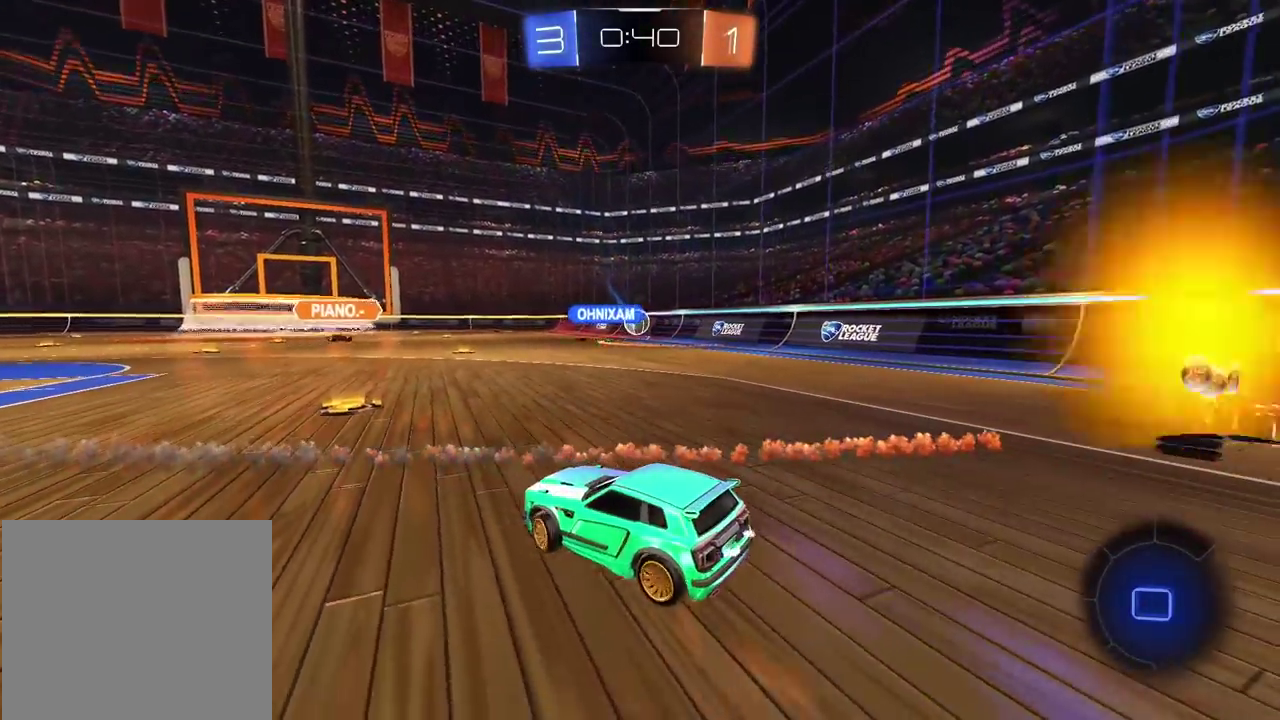
{"buttons": [], "left_stick": "center", "right_stick": "center", "events": [[183, "left_stick", "center"]]}
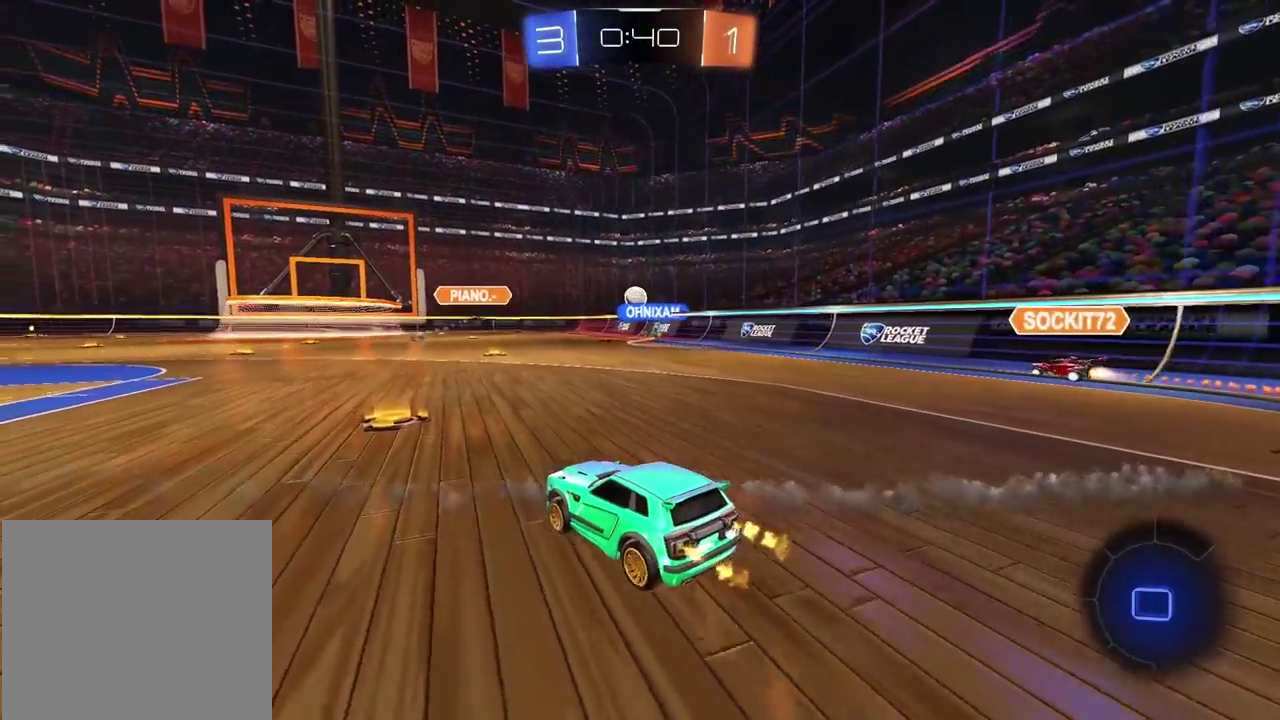
{"buttons": [], "left_stick": "center", "right_stick": "center", "events": []}
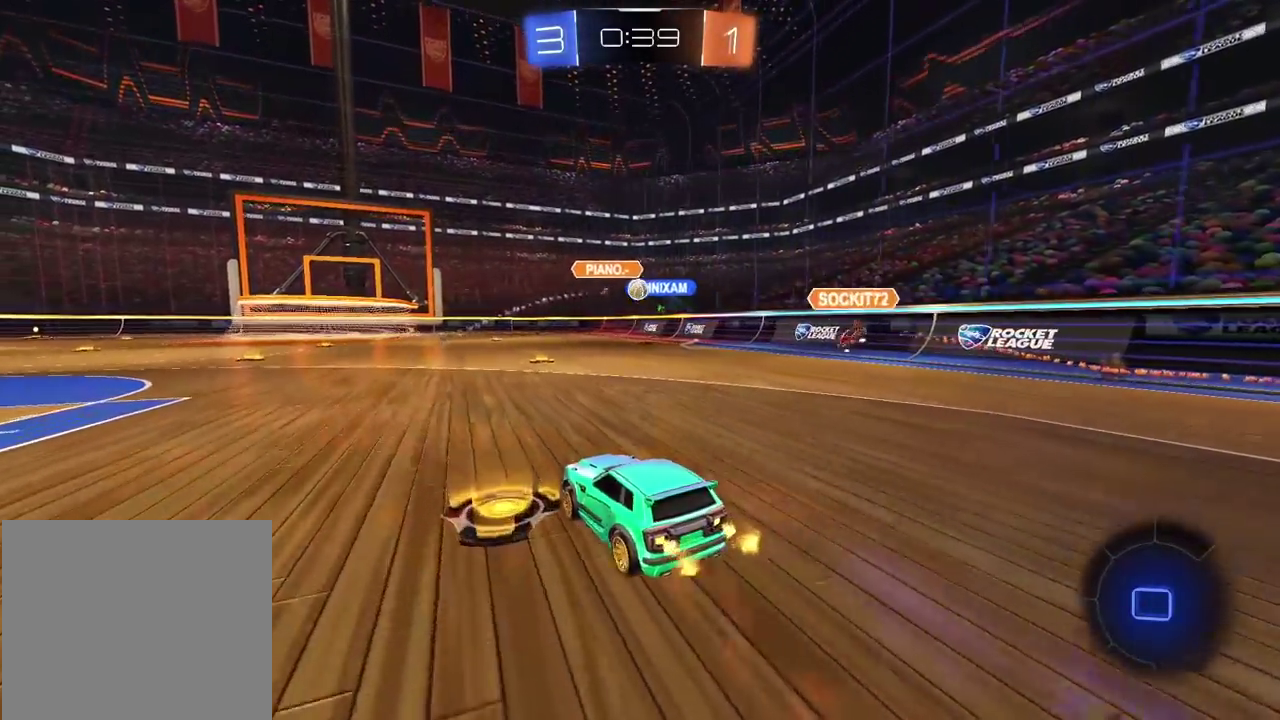
{"buttons": [], "left_stick": "center", "right_stick": "center", "events": [[217, "left_stick", "right"], [333, "left_stick", "center"]]}
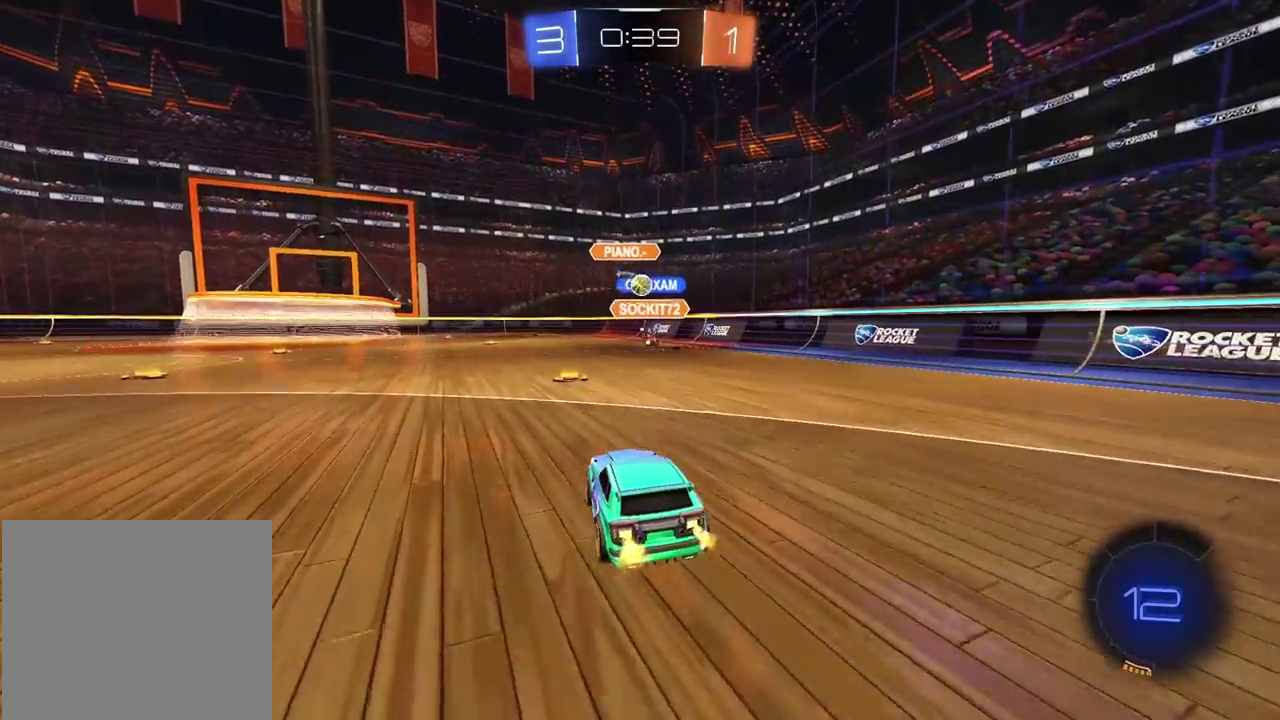
{"buttons": [], "left_stick": "left", "right_stick": "center", "events": [[250, "left_stick", "left"]]}
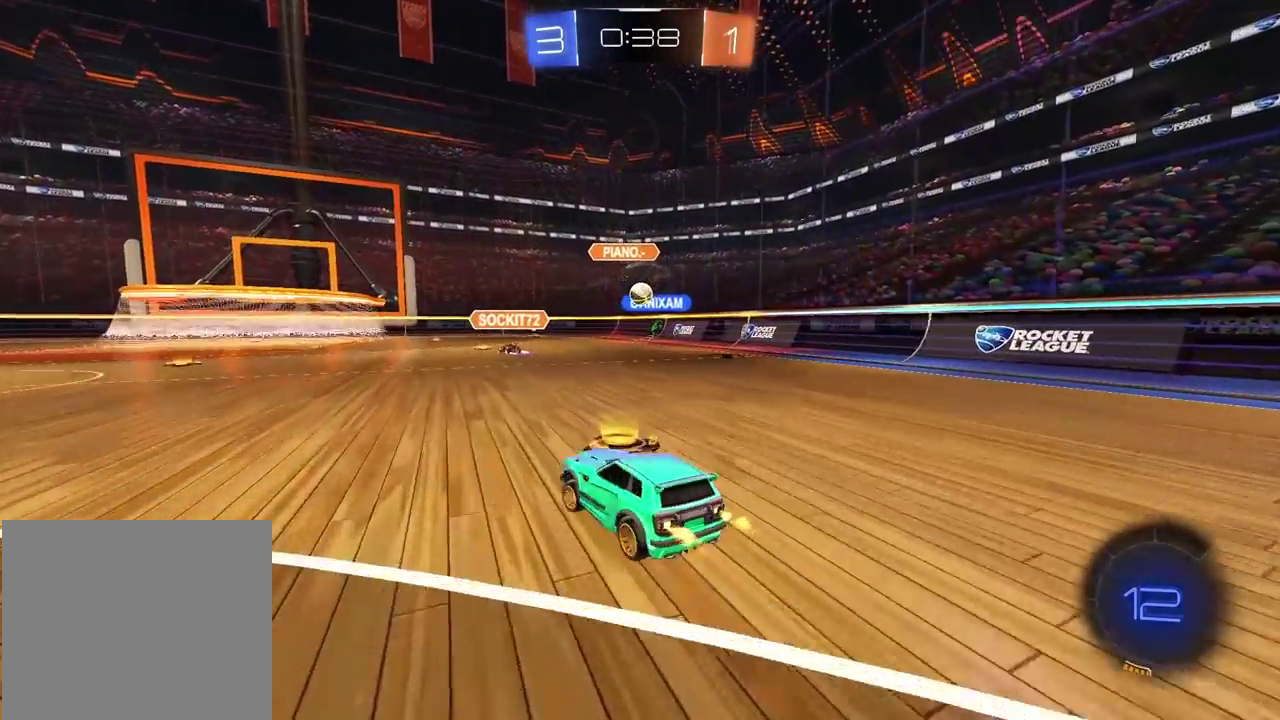
{"buttons": [], "left_stick": "left", "right_stick": "center", "events": []}
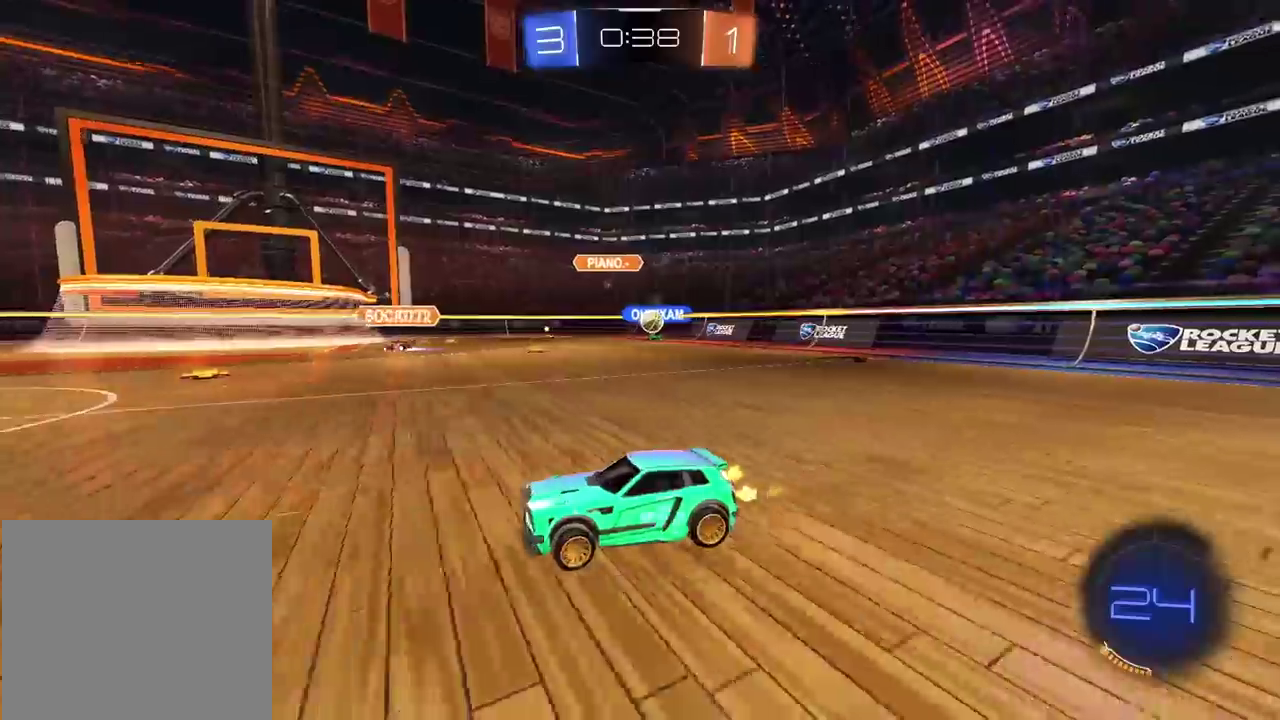
{"buttons": [], "left_stick": "right", "right_stick": "center", "events": [[17, "left_stick", "center"], [100, "left_stick", "right"], [183, "L1", "down"], [317, "L1", "up"]]}
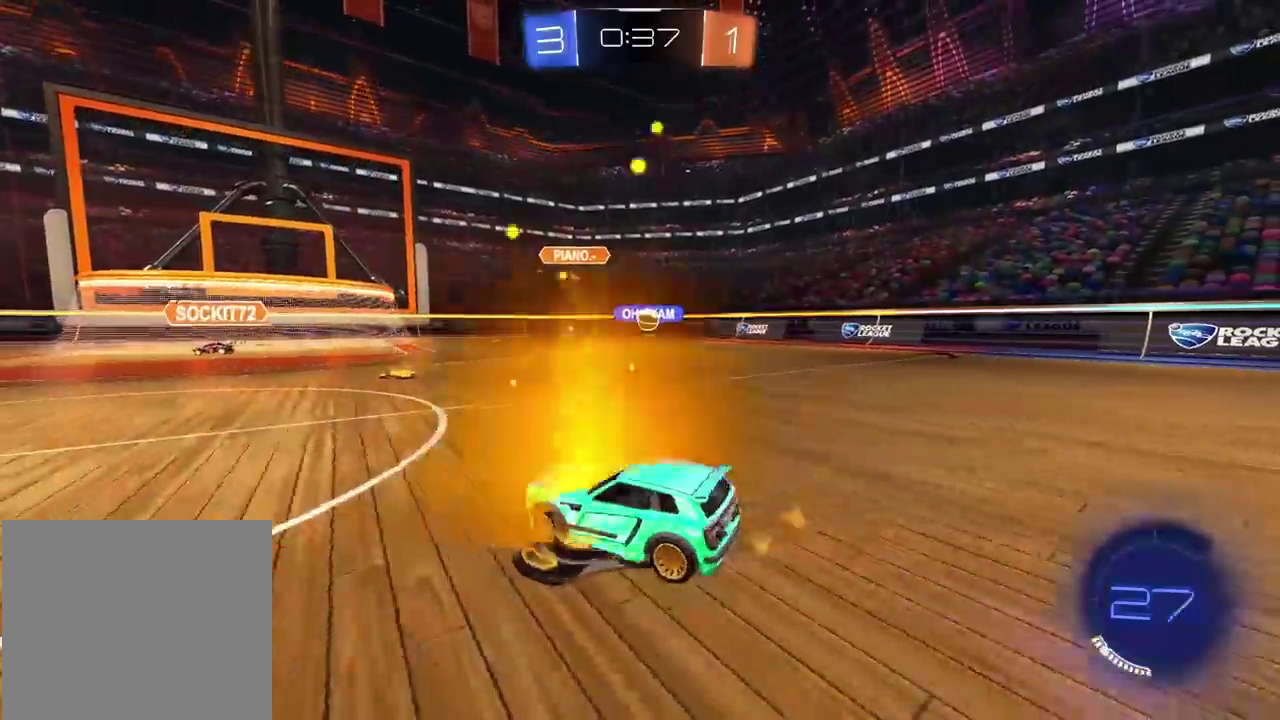
{"buttons": [], "left_stick": "center", "right_stick": "center", "events": [[133, "left_stick", "center"]]}
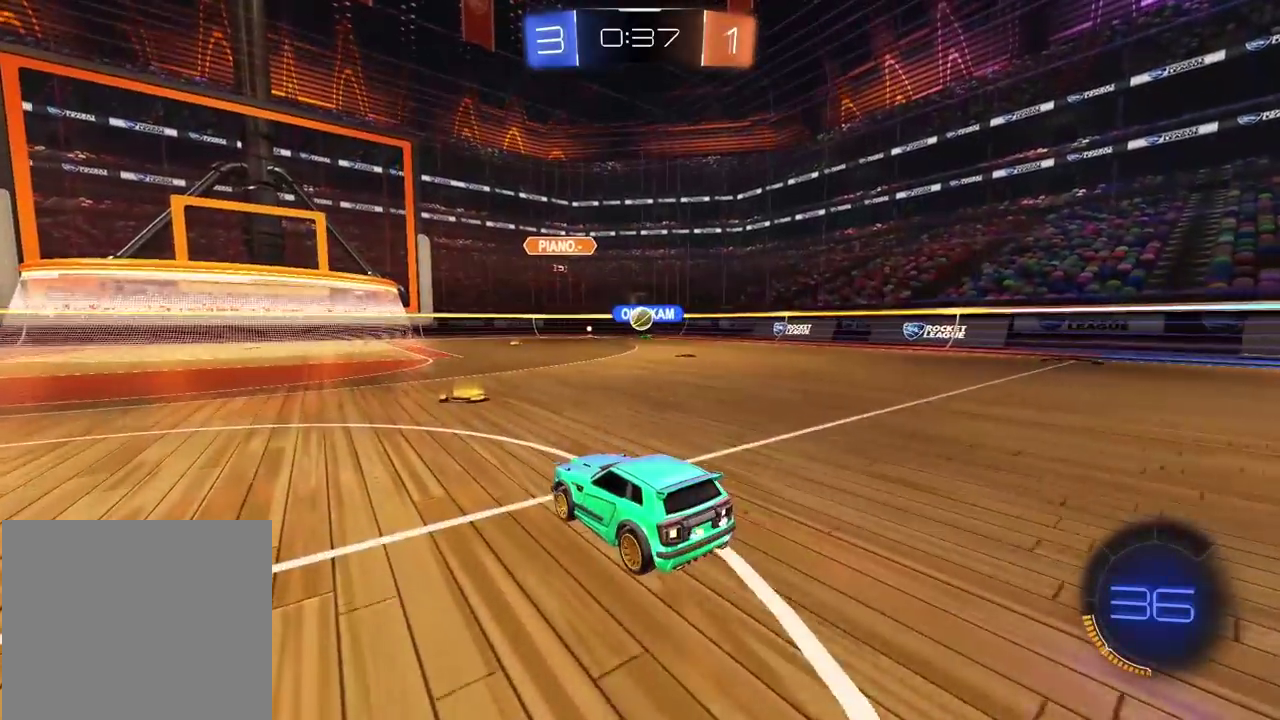
{"buttons": [], "left_stick": "center", "right_stick": "center", "events": [[300, "left_stick", "right"], [383, "left_stick", "center"]]}
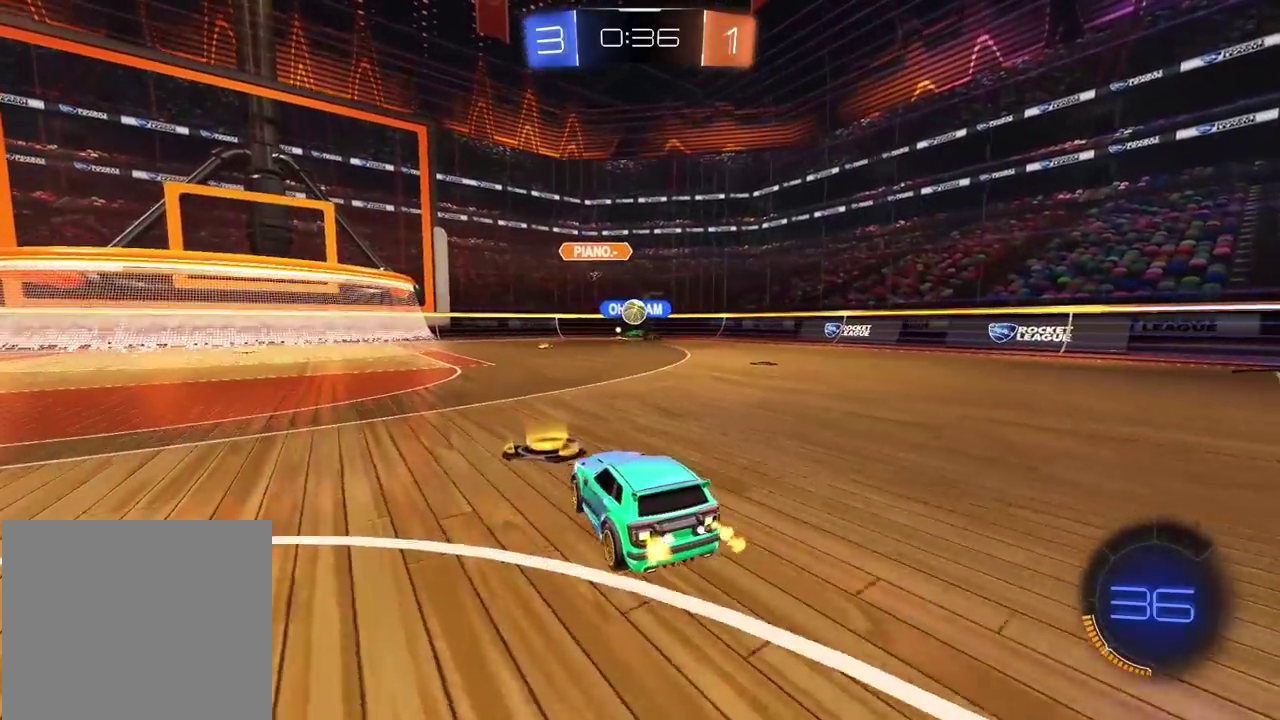
{"buttons": [], "left_stick": "center", "right_stick": "center", "events": [[167, "L2", "down"], [433, "L2", "up"]]}
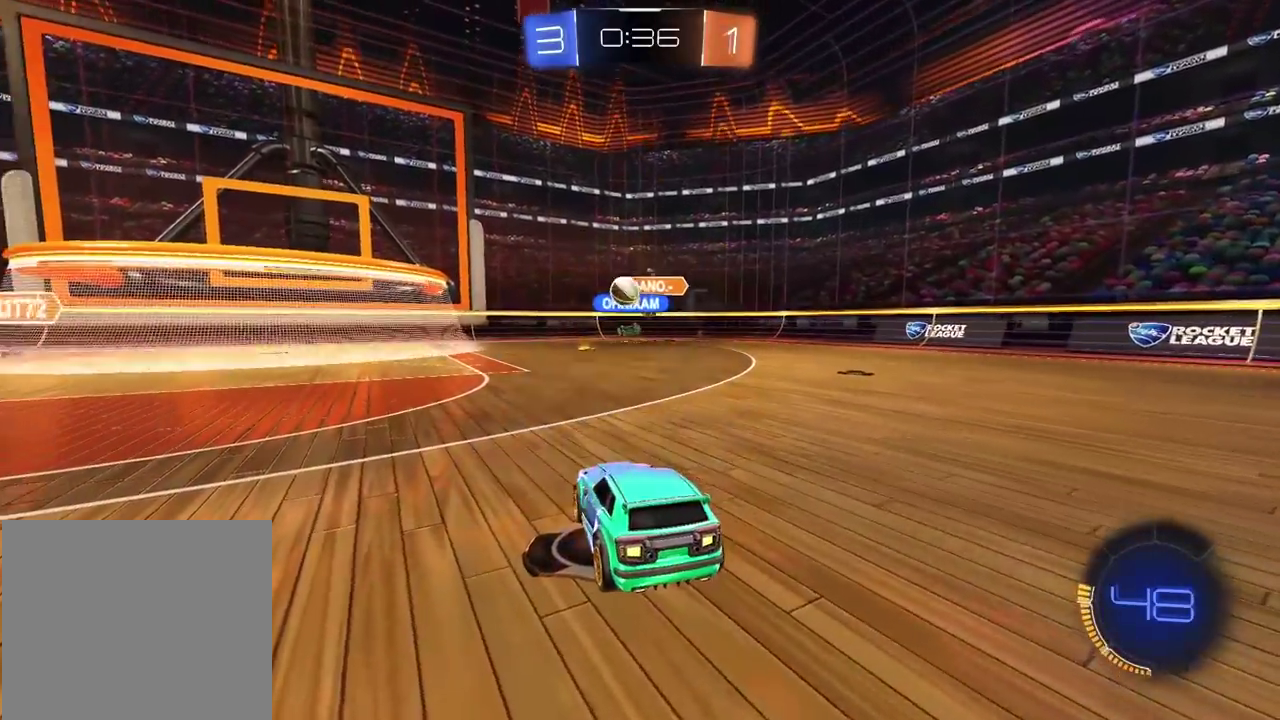
{"buttons": [], "left_stick": "center", "right_stick": "center", "events": [[67, "L2", "down"], [467, "L2", "up"]]}
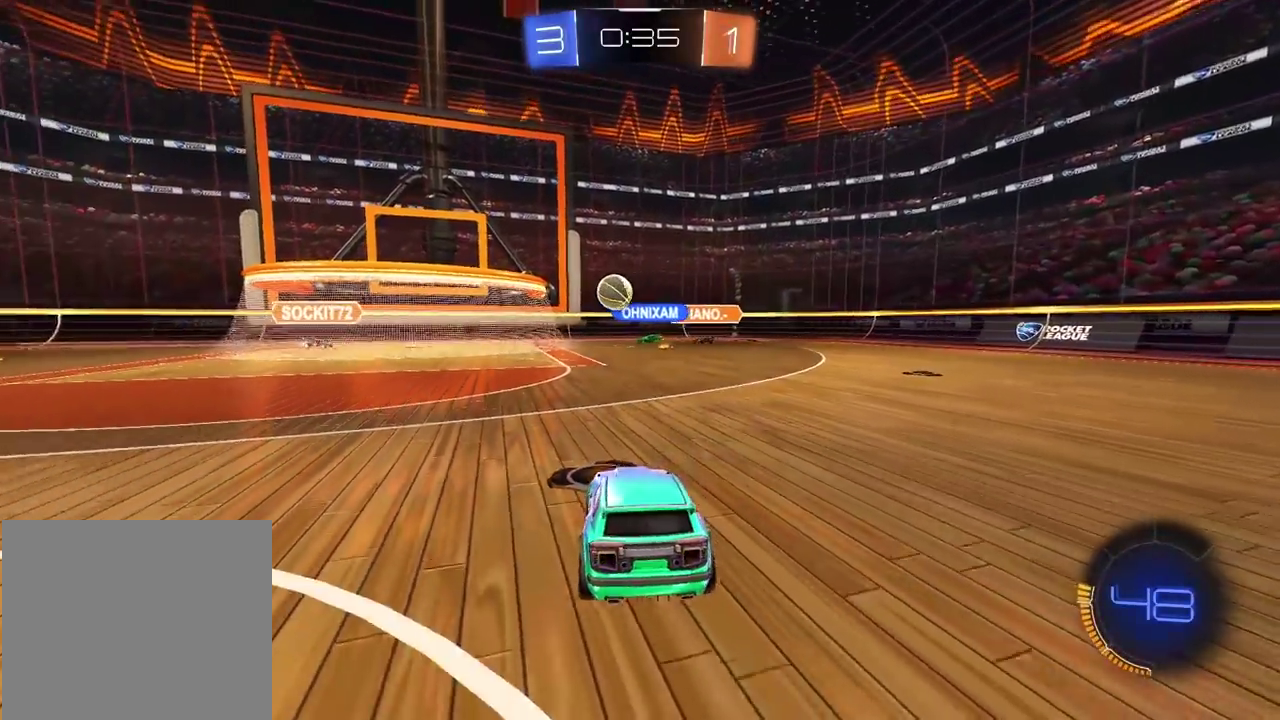
{"buttons": [], "left_stick": "right", "right_stick": "center", "events": [[17, "left_stick", "right"], [33, "L1", "down"], [100, "L1", "up"], [267, "left_stick", "center"], [400, "left_stick", "right"]]}
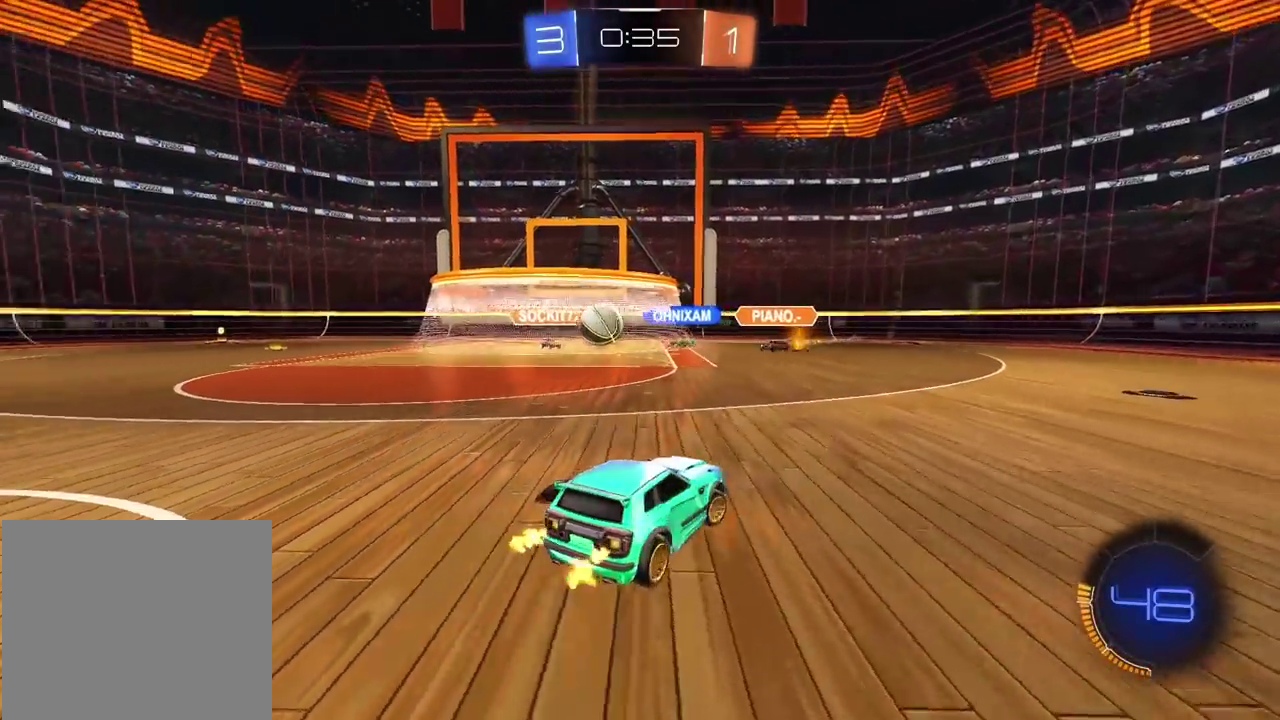
{"buttons": [], "left_stick": "right", "right_stick": "center", "events": [[50, "L1", "down"], [183, "L1", "up"]]}
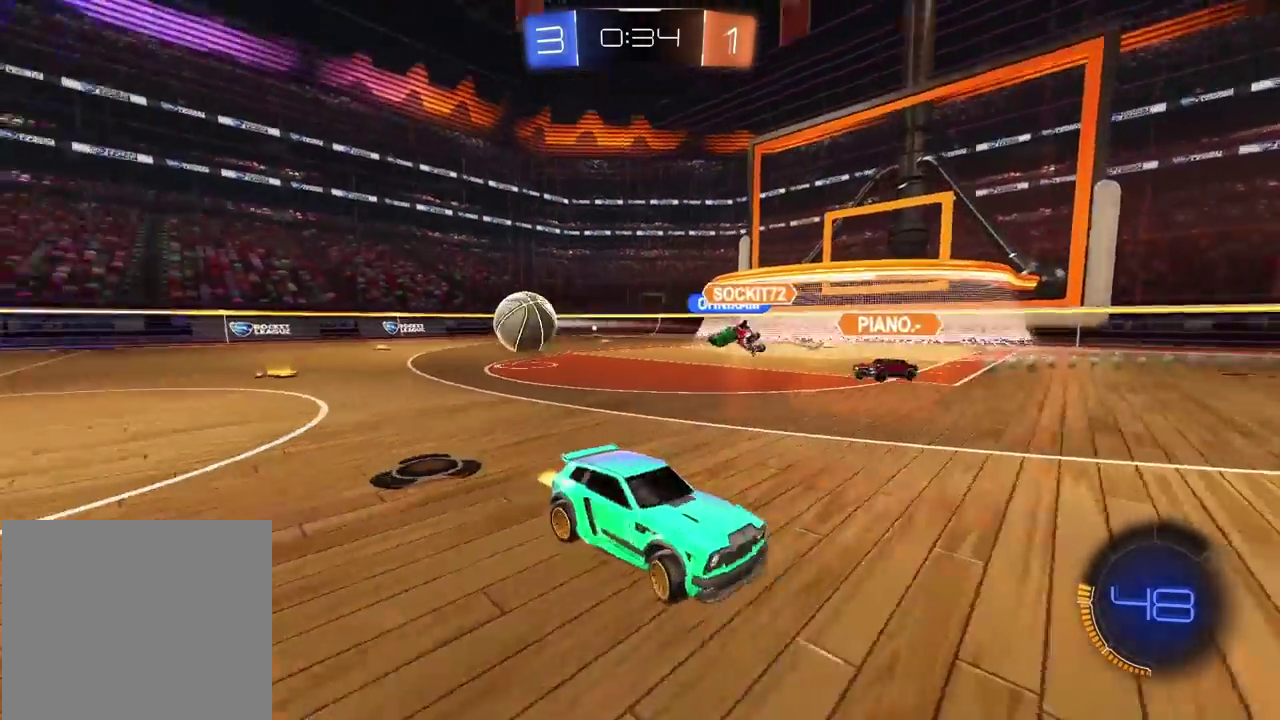
{"buttons": ["CROSS", "CIRCLE"], "left_stick": "up", "right_stick": "center", "events": [[133, "CIRCLE", "down"], [367, "left_stick", "center"], [417, "left_stick", "up"], [433, "CROSS", "down"]]}
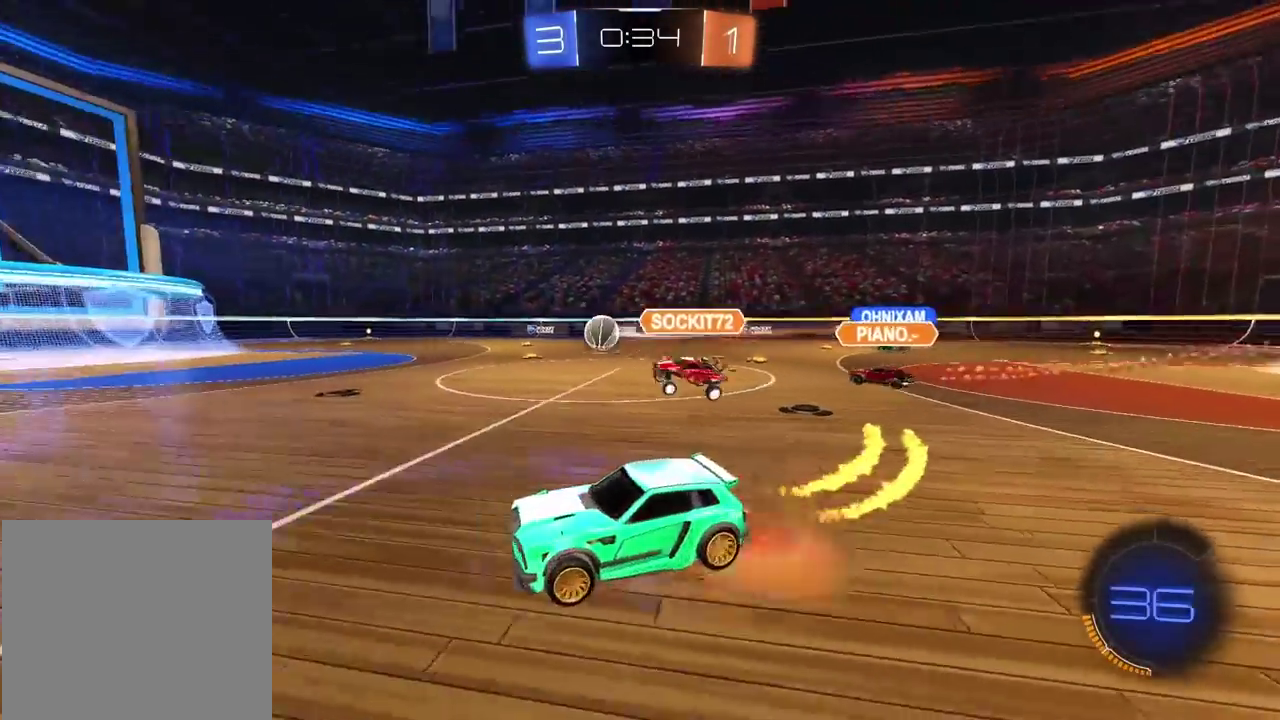
{"buttons": ["TRIANGLE"], "left_stick": "center", "right_stick": "center", "events": [[33, "CROSS", "up"], [83, "CROSS", "down"], [200, "CIRCLE", "up"], [200, "CROSS", "up"], [267, "left_stick", "center"], [500, "TRIANGLE", "down"]]}
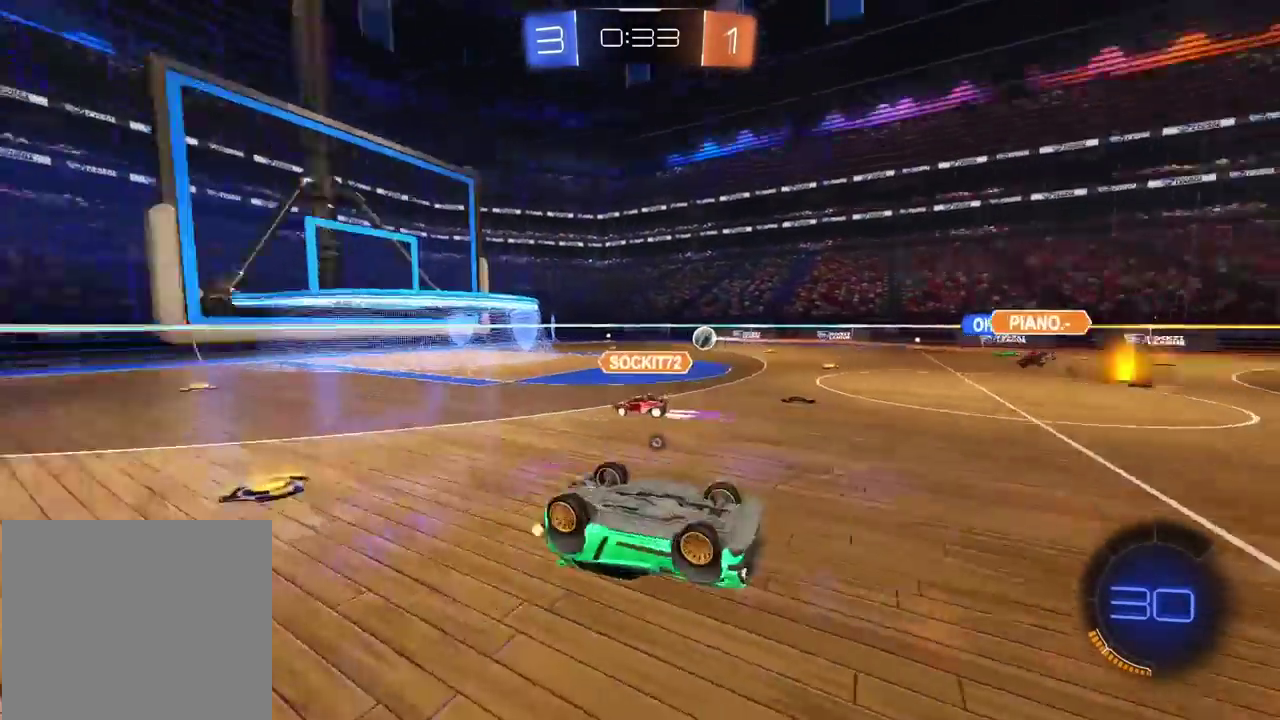
{"buttons": ["TRIANGLE"], "left_stick": "center", "right_stick": "center", "events": [[67, "TRIANGLE", "up"], [433, "TRIANGLE", "down"]]}
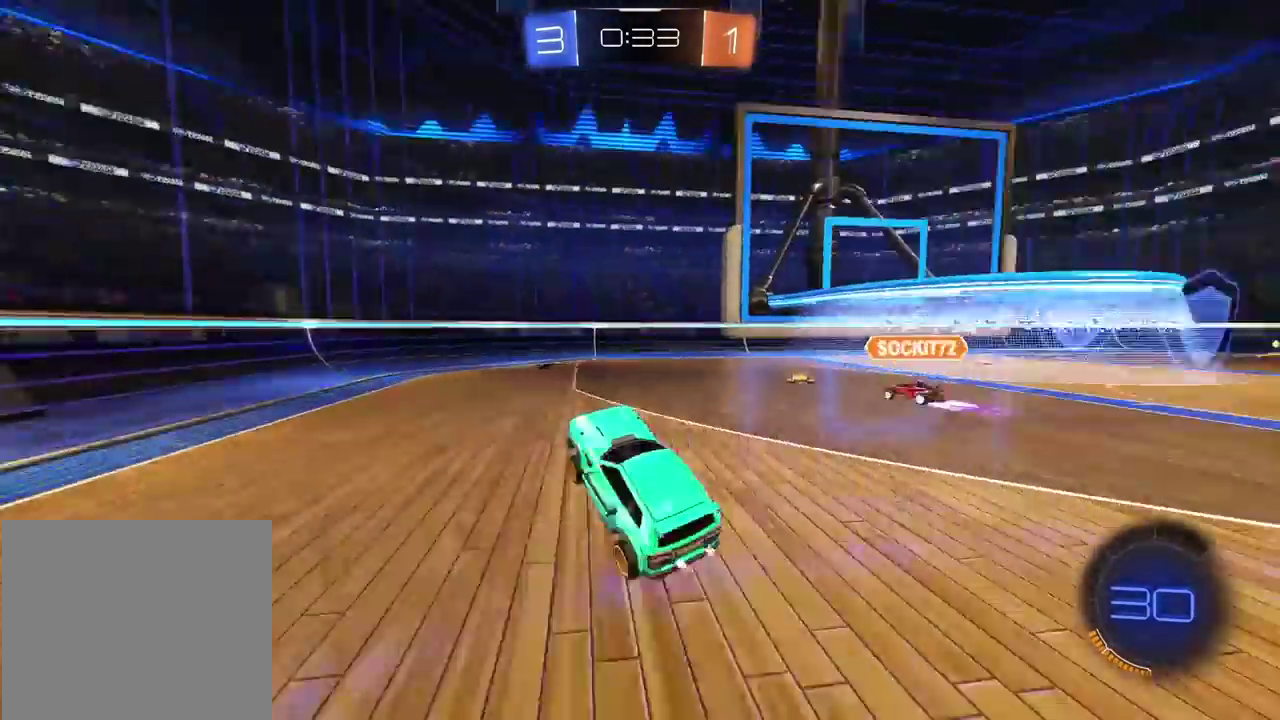
{"buttons": [], "left_stick": "right", "right_stick": "center", "events": [[33, "TRIANGLE", "up"], [333, "left_stick", "right"]]}
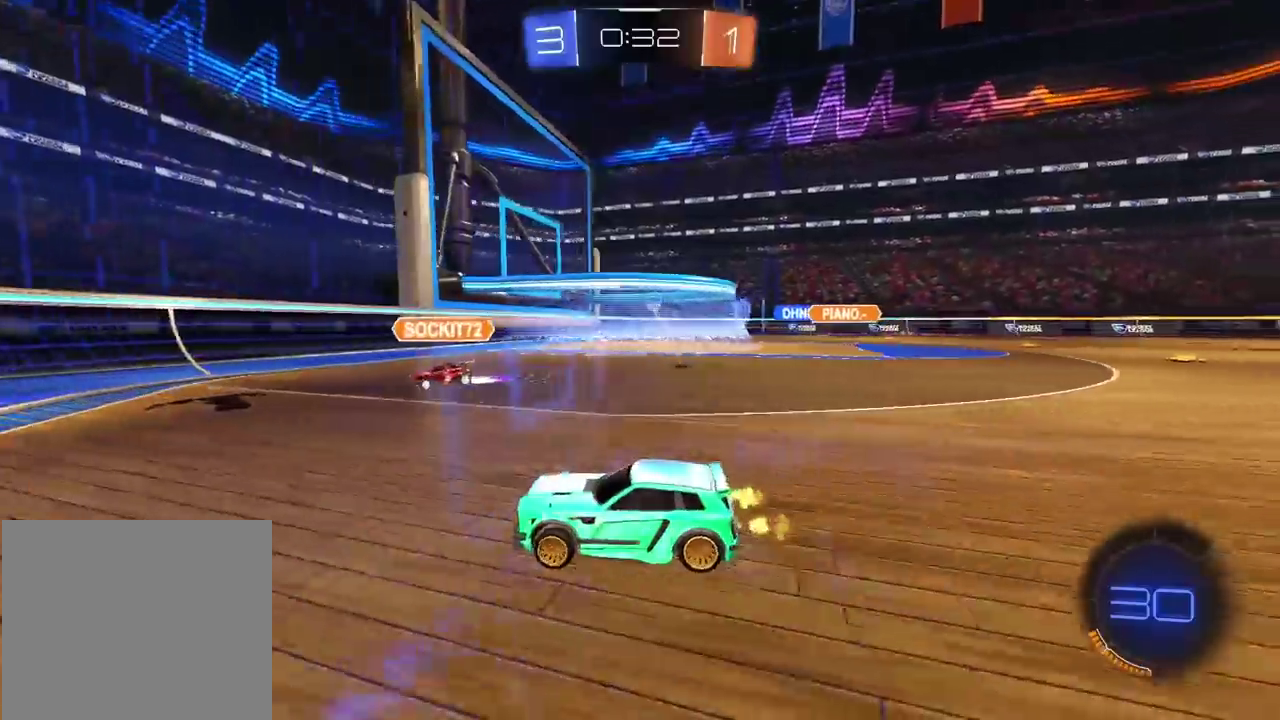
{"buttons": [], "left_stick": "center", "right_stick": "center", "events": [[367, "left_stick", "center"]]}
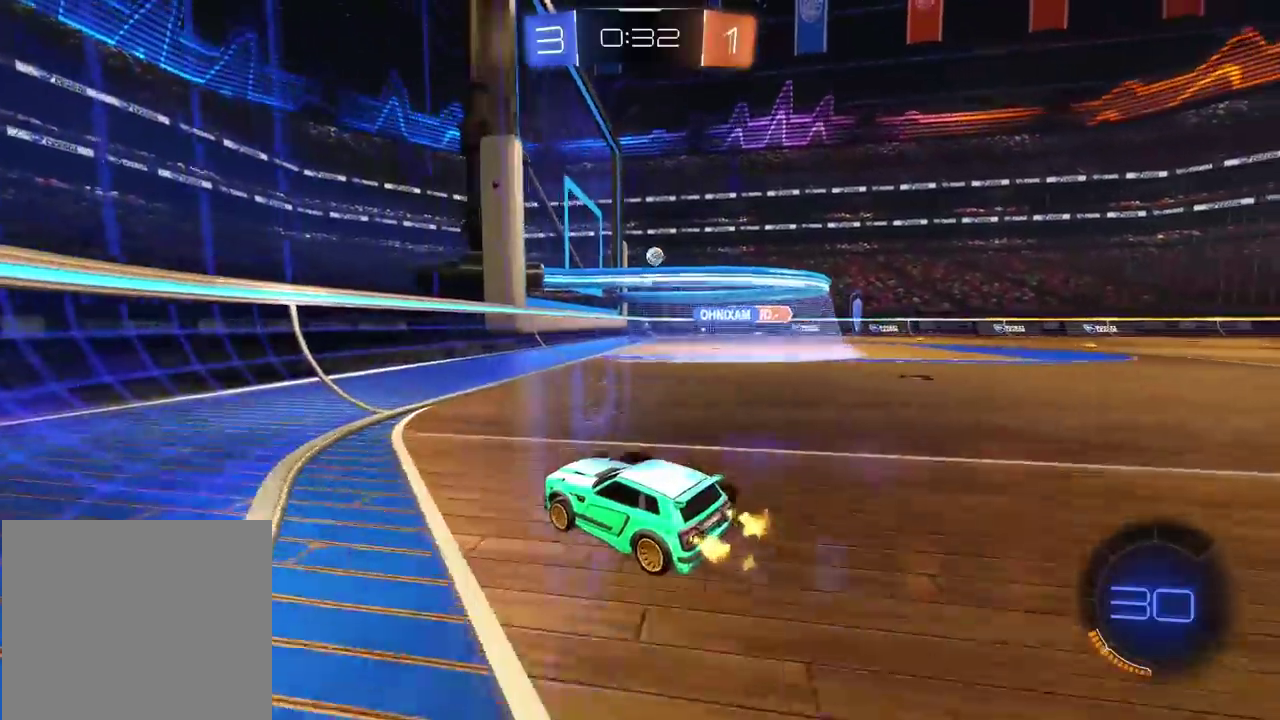
{"buttons": [], "left_stick": "center", "right_stick": "center", "events": [[117, "L1", "down"], [333, "L1", "up"]]}
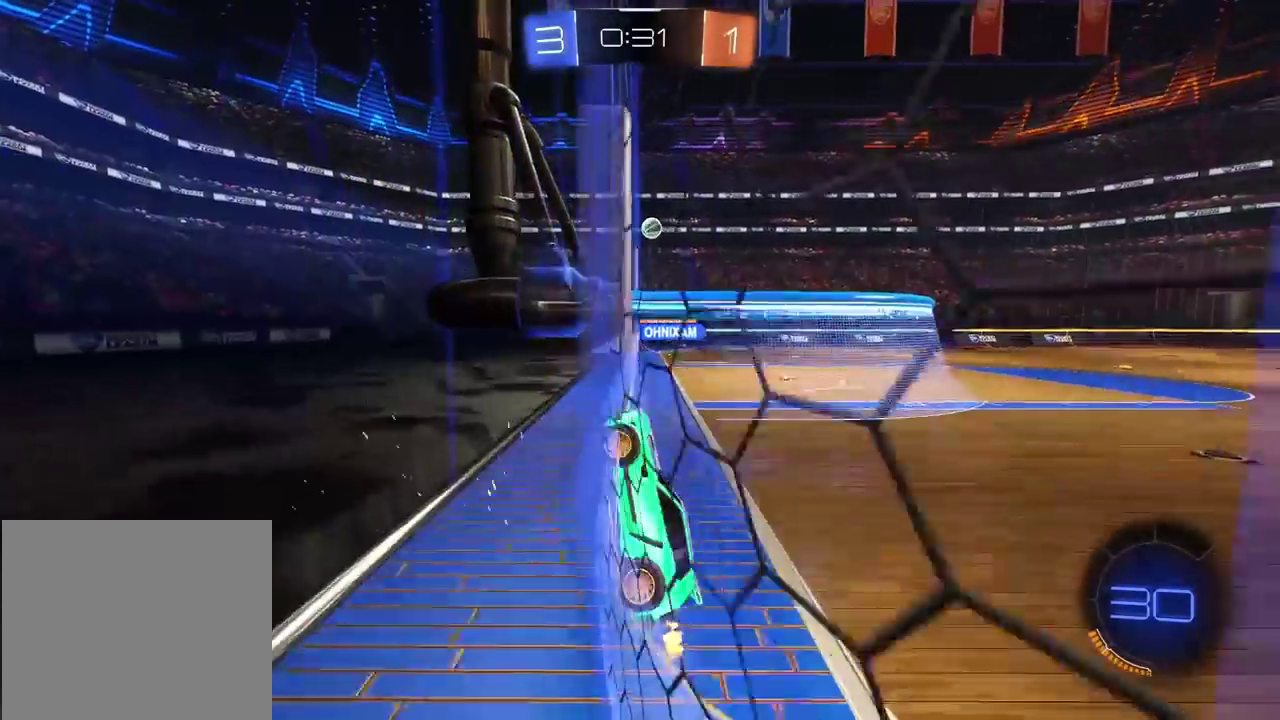
{"buttons": [], "left_stick": "center", "right_stick": "center", "events": [[217, "left_stick", "right"], [467, "left_stick", "center"]]}
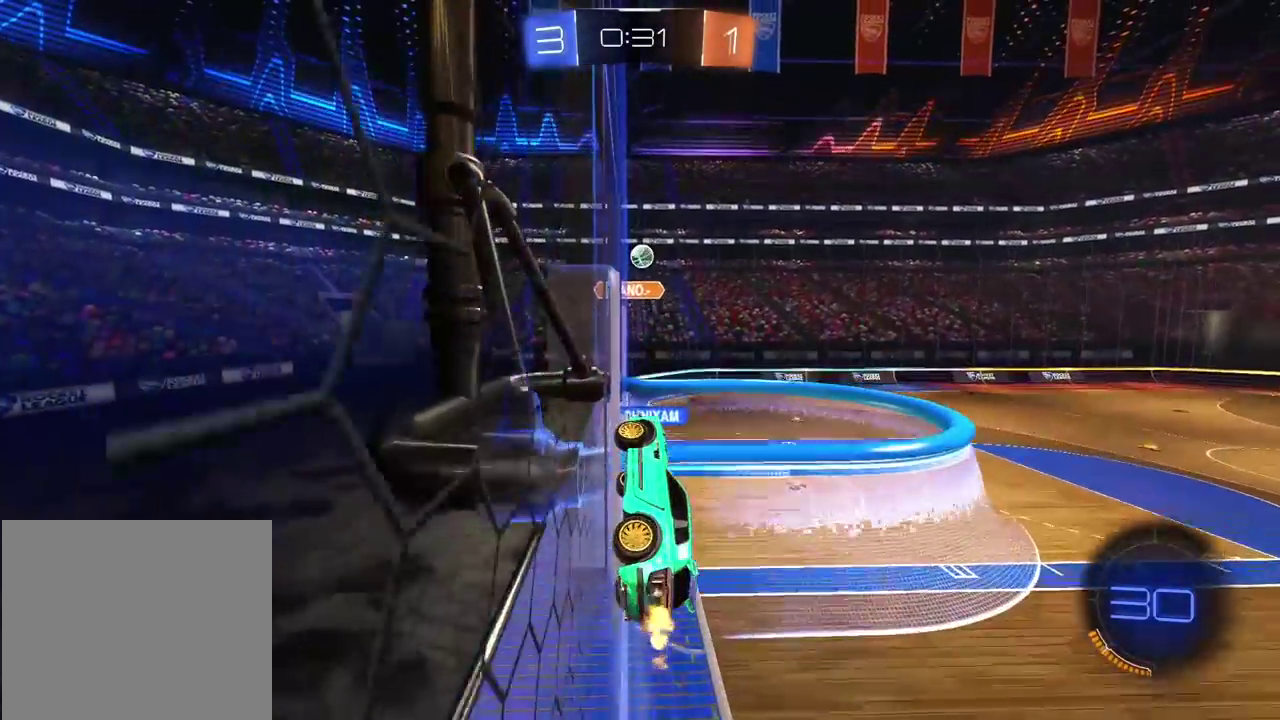
{"buttons": [], "left_stick": "center", "right_stick": "center", "events": []}
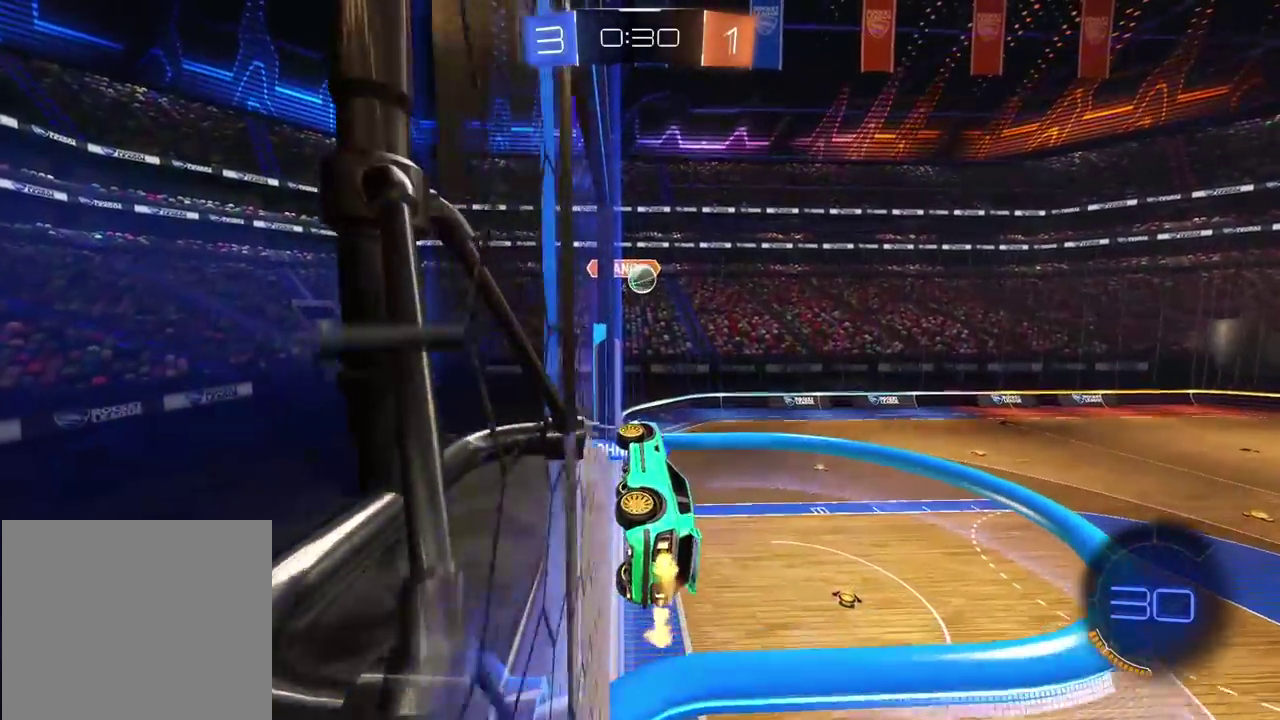
{"buttons": ["CROSS", "CIRCLE", "L1"], "left_stick": "down-left", "right_stick": "center", "events": [[117, "left_stick", "right"], [250, "left_stick", "center"], [333, "CROSS", "down"], [333, "left_stick", "down"], [383, "L1", "down"], [383, "left_stick", "down-left"], [450, "CIRCLE", "down"]]}
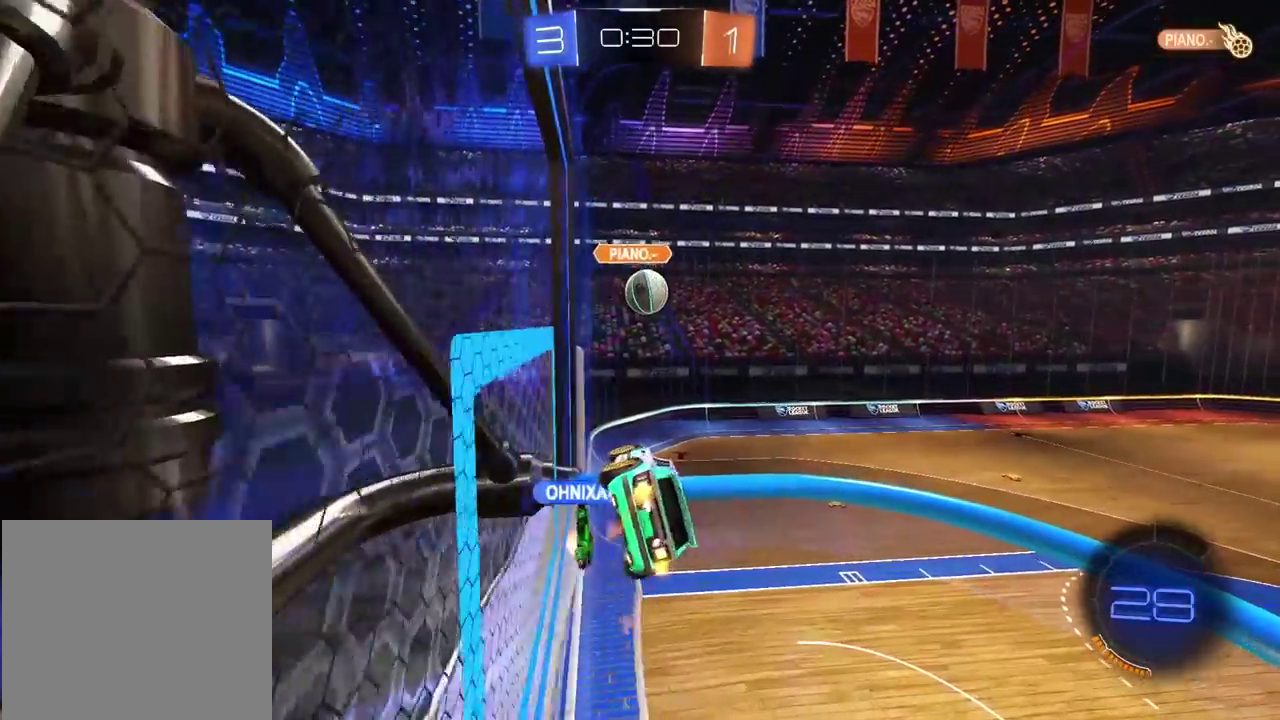
{"buttons": ["CROSS", "CIRCLE"], "left_stick": "center", "right_stick": "center", "events": [[67, "L1", "up"], [117, "CROSS", "up"], [200, "left_stick", "center"], [317, "CIRCLE", "up"], [467, "CIRCLE", "down"], [483, "CROSS", "down"]]}
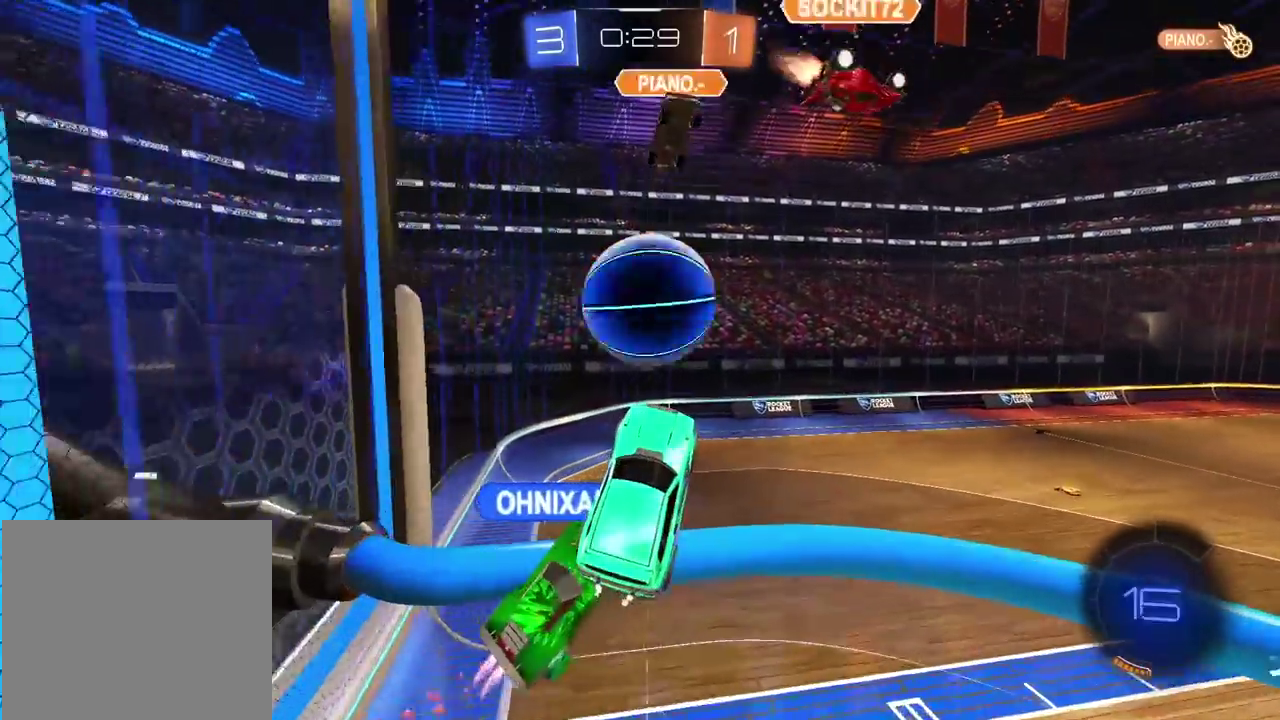
{"buttons": [], "left_stick": "right", "right_stick": "center", "events": [[17, "left_stick", "up"], [233, "CIRCLE", "up"], [233, "CROSS", "up"], [250, "left_stick", "center"], [483, "left_stick", "right"]]}
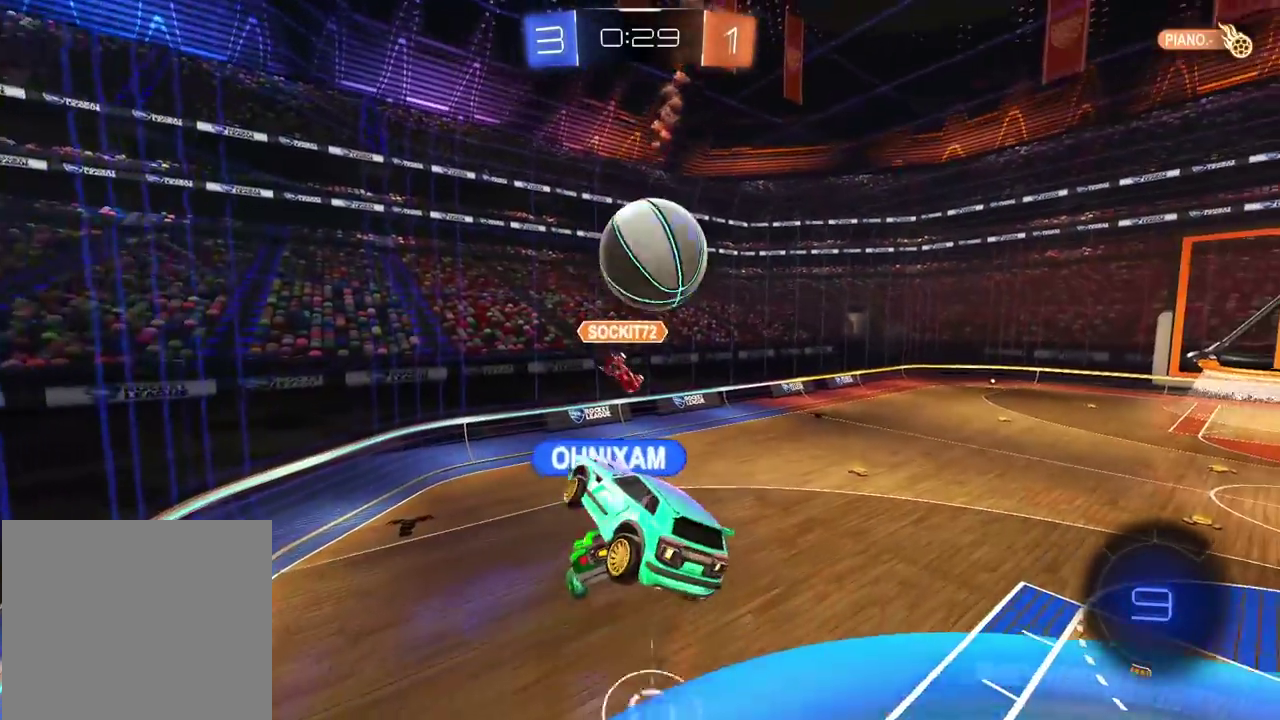
{"buttons": [], "left_stick": "down-left", "right_stick": "center", "events": [[117, "left_stick", "center"], [233, "L1", "down"], [300, "left_stick", "down"], [350, "L1", "up"], [367, "L2", "down"], [450, "L2", "up"], [450, "left_stick", "down-left"]]}